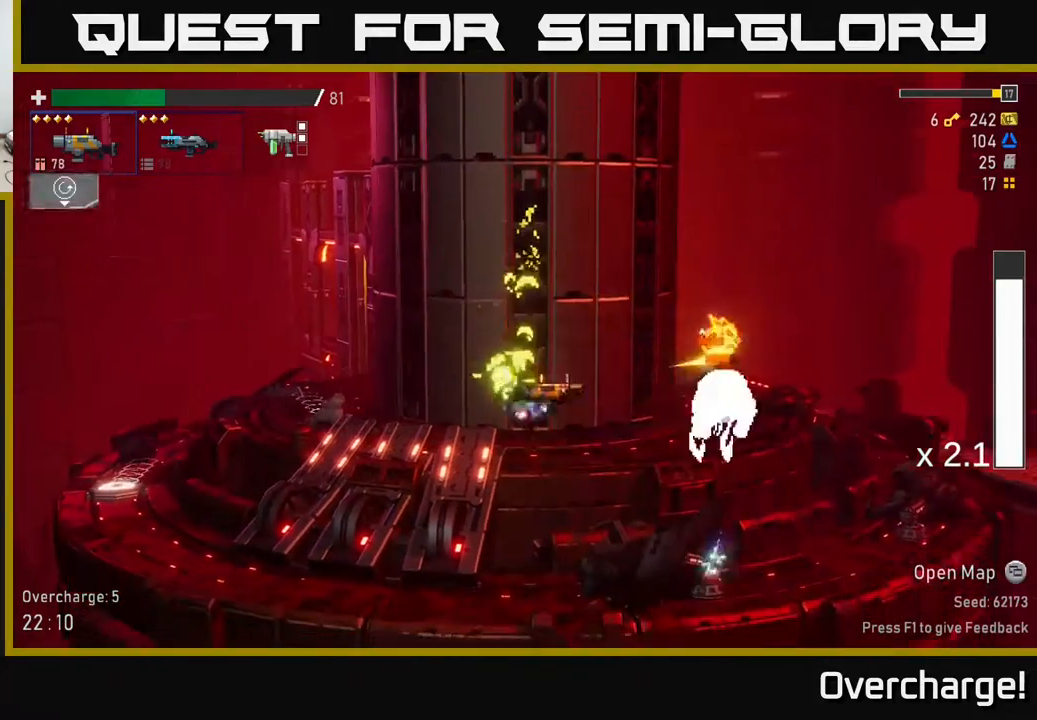
Gameplay with a controller (Xbox layout); each line is a JSON object with the inputs held at the frame after it. "events" lists button and stick changes between this image and that frame as [ms after this image, input, new state], when the widget could be followed in between. Not read: right_stick.
{"buttons": ["R2"], "left_stick": "down", "events": [[50, "R2", "down"], [217, "R2", "up"], [383, "R2", "down"]]}
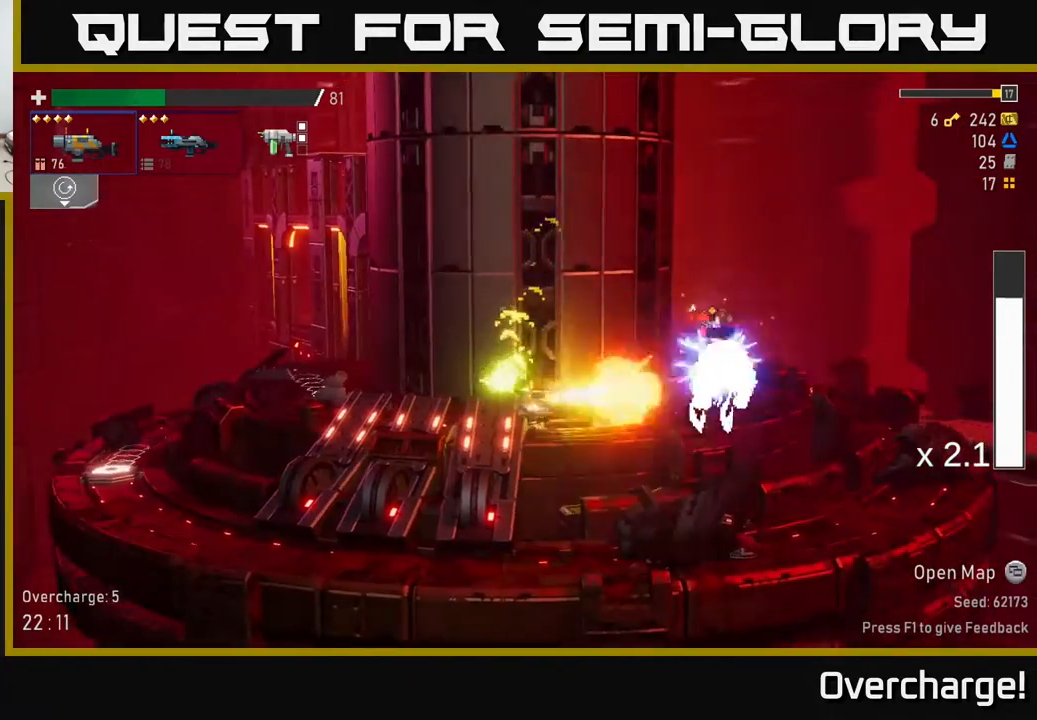
{"buttons": [], "left_stick": "down", "events": [[67, "R2", "up"], [233, "R2", "down"], [400, "R2", "up"]]}
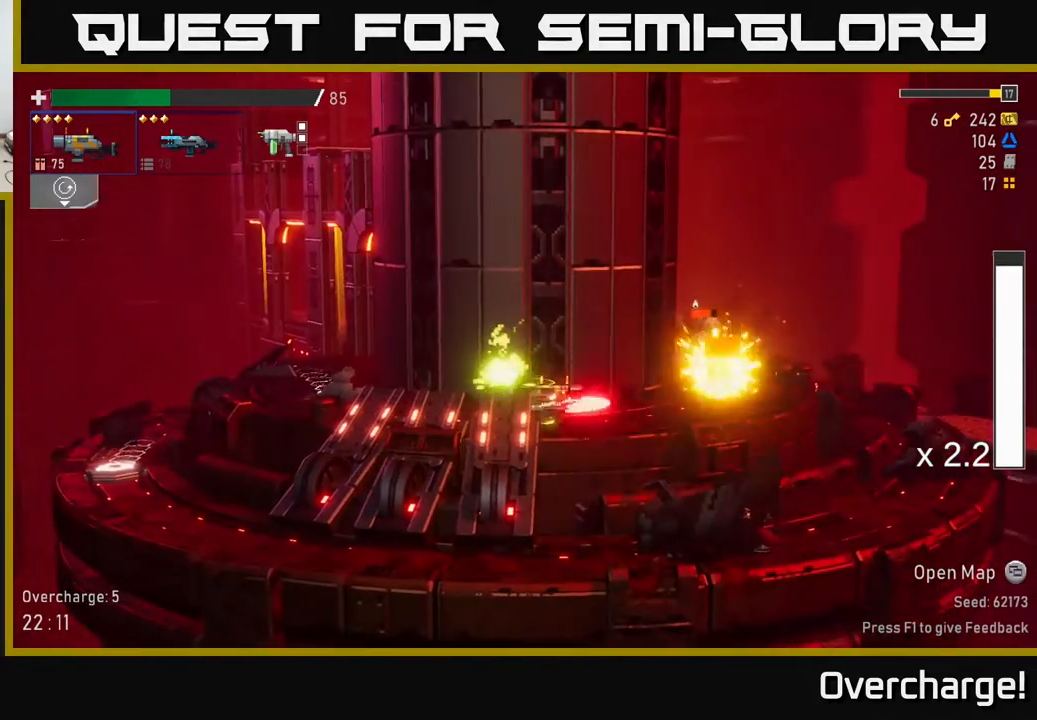
{"buttons": [], "left_stick": "down", "events": [[50, "R2", "down"], [200, "R2", "up"], [333, "R2", "down"], [500, "R2", "up"]]}
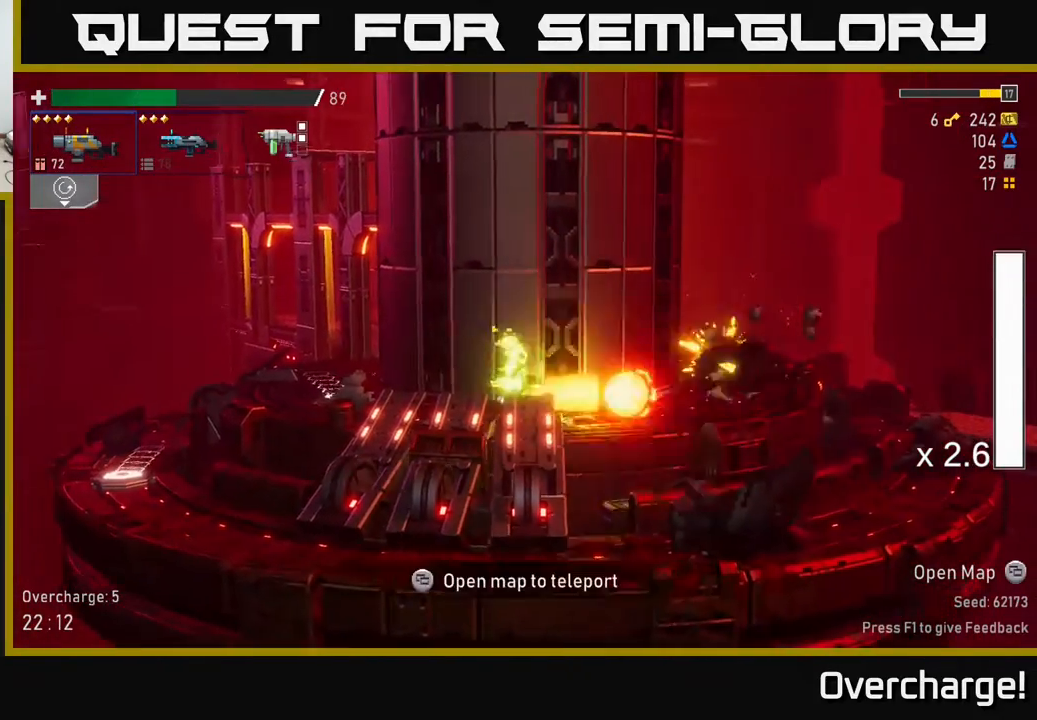
{"buttons": ["X"], "left_stick": "right", "events": [[217, "R2", "down"], [333, "left_stick", "right"], [367, "R2", "up"], [400, "X", "down"]]}
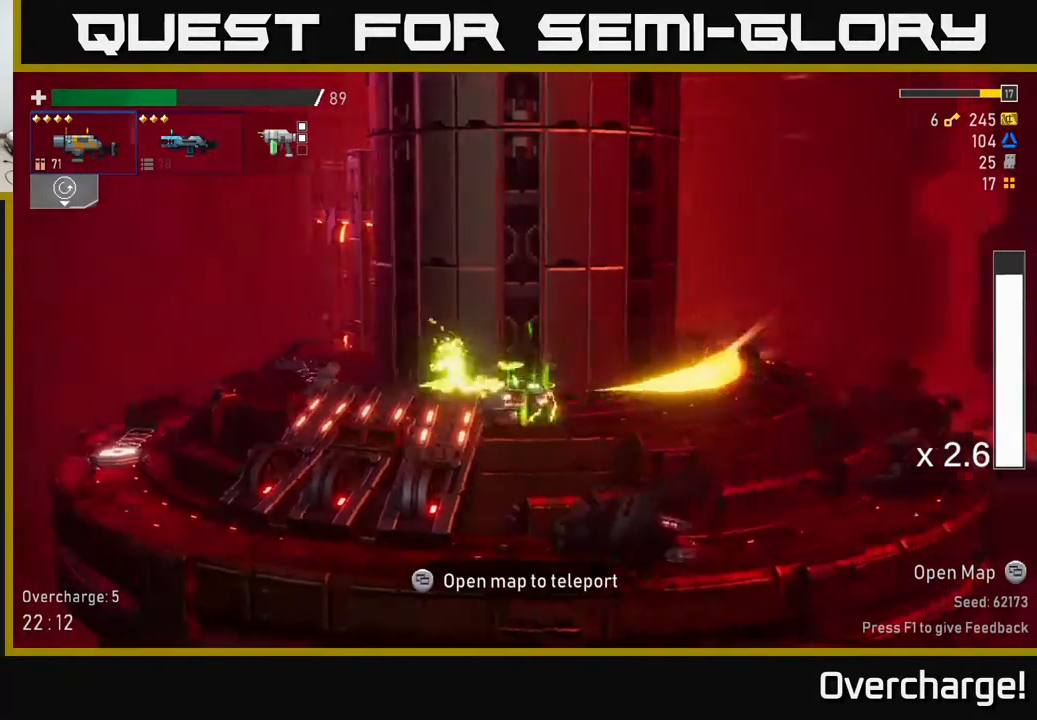
{"buttons": ["A"], "left_stick": "right", "events": [[83, "X", "up"], [333, "A", "down"]]}
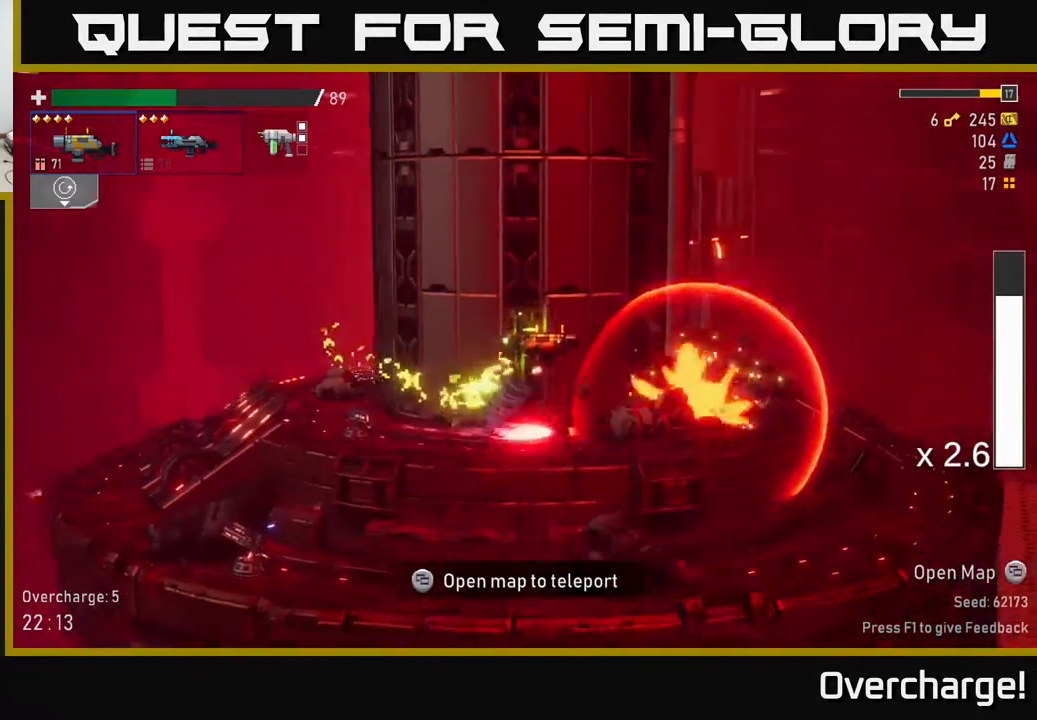
{"buttons": [], "left_stick": "right", "events": [[67, "X", "down"], [183, "A", "up"], [267, "X", "up"]]}
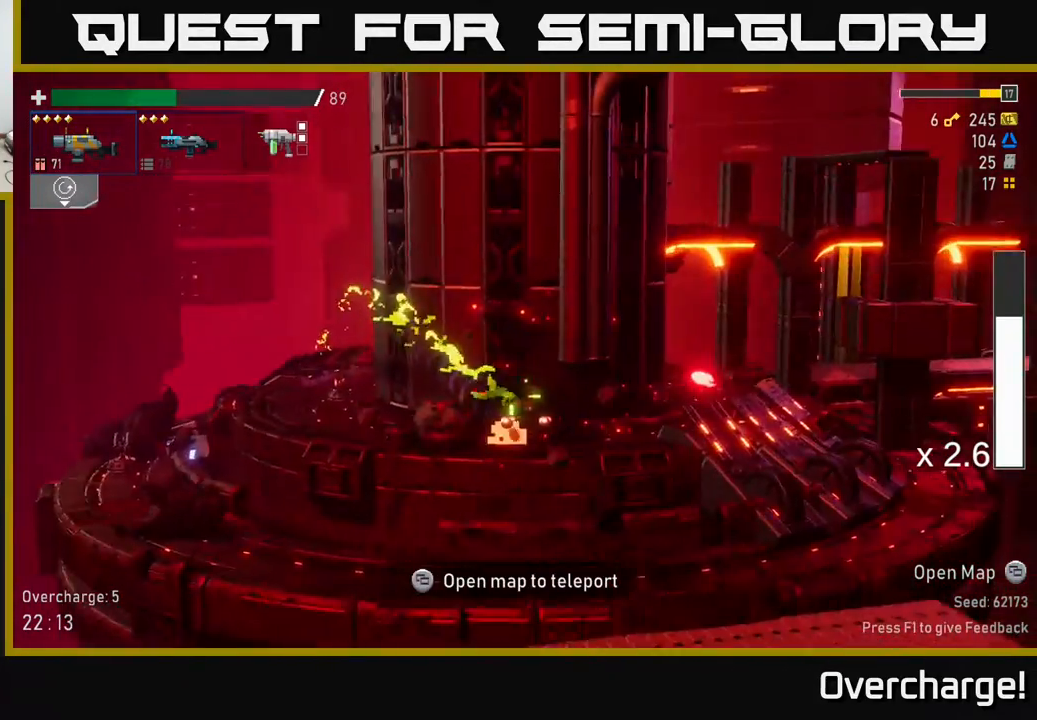
{"buttons": ["X"], "left_stick": "right", "events": [[50, "A", "down"], [217, "X", "down"], [250, "A", "up"], [333, "X", "up"], [500, "X", "down"]]}
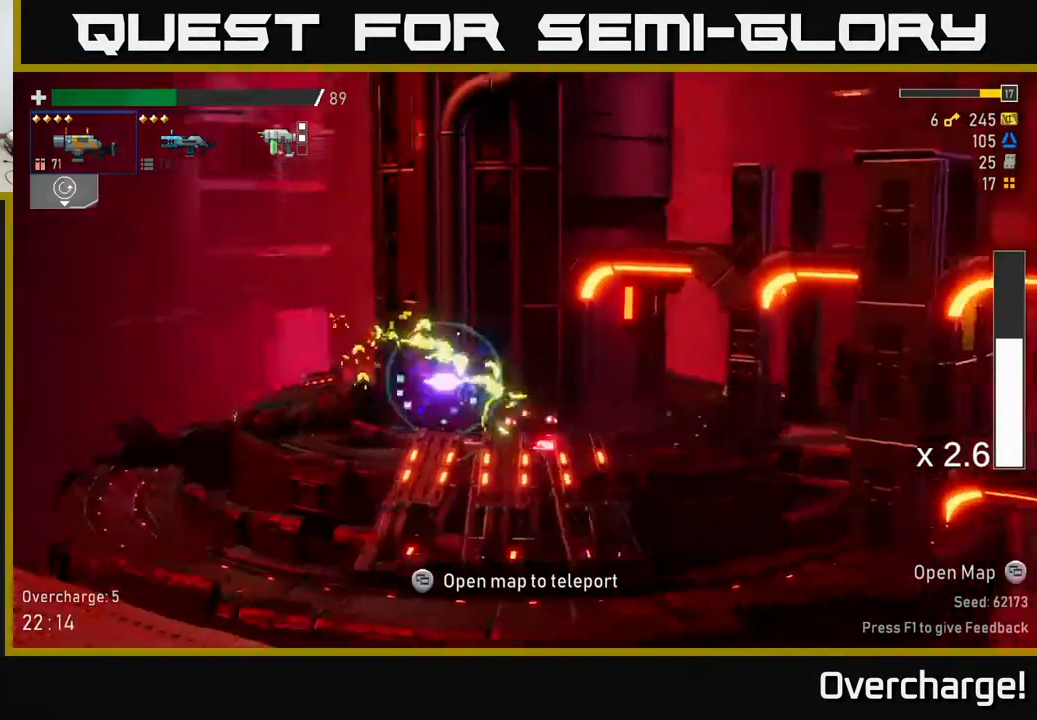
{"buttons": ["X"], "left_stick": "right", "events": [[133, "X", "up"], [350, "A", "down"], [450, "X", "down"], [483, "A", "up"]]}
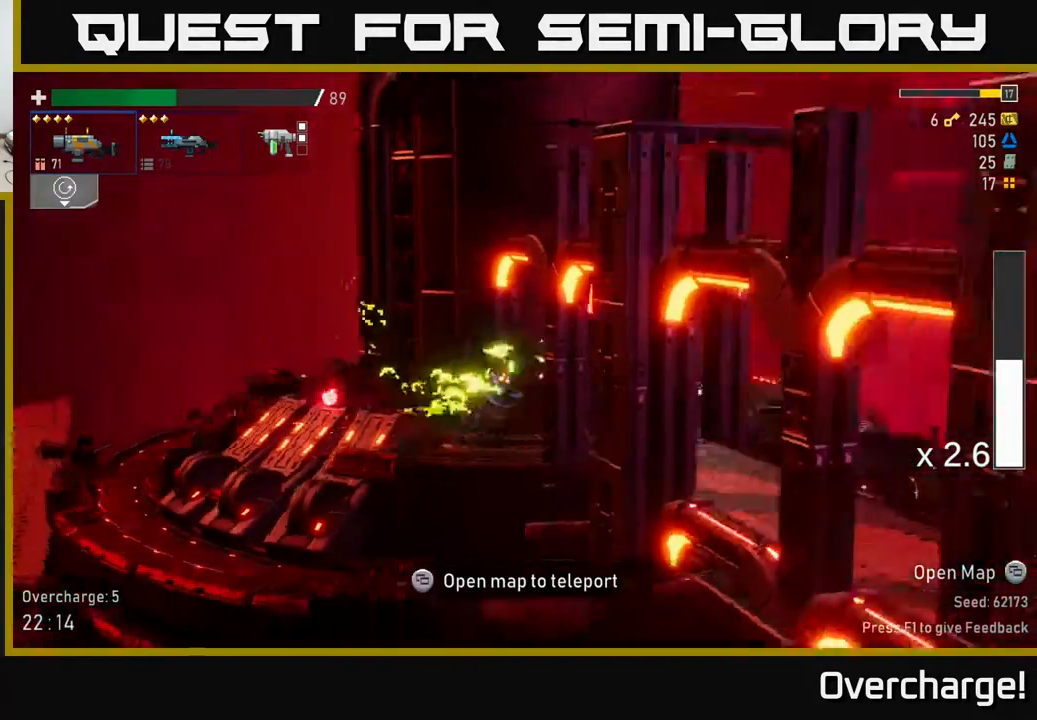
{"buttons": [], "left_stick": "right", "events": [[67, "X", "up"], [233, "X", "down"], [317, "X", "up"]]}
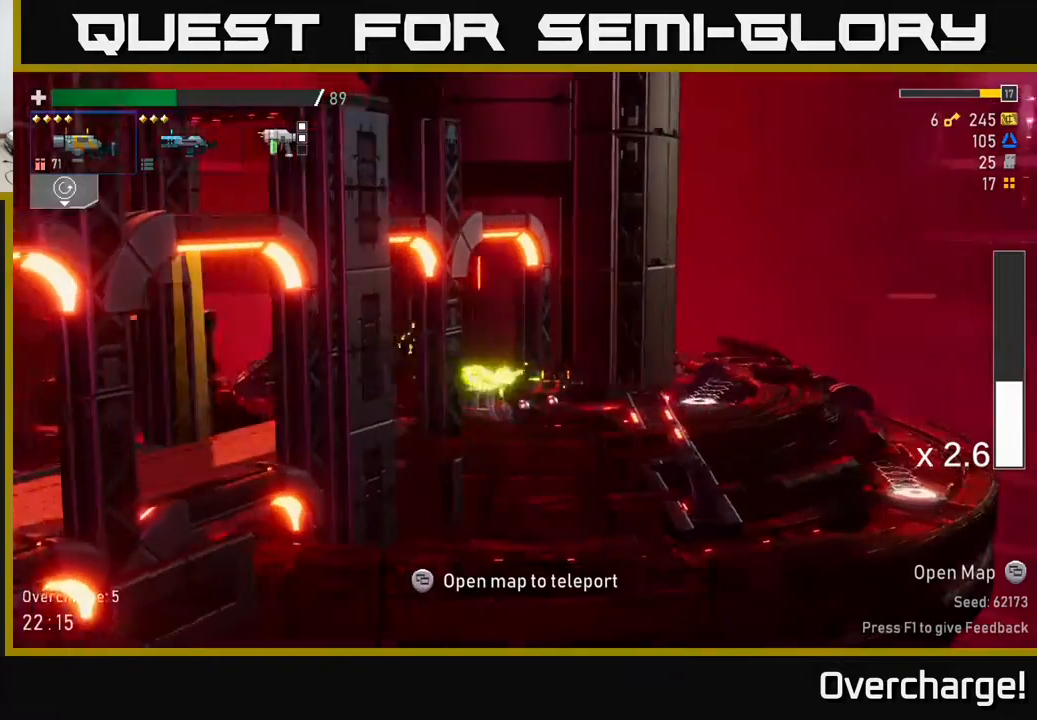
{"buttons": [], "left_stick": "center", "events": [[283, "SELECT", "down"], [317, "left_stick", "center"], [483, "SELECT", "up"]]}
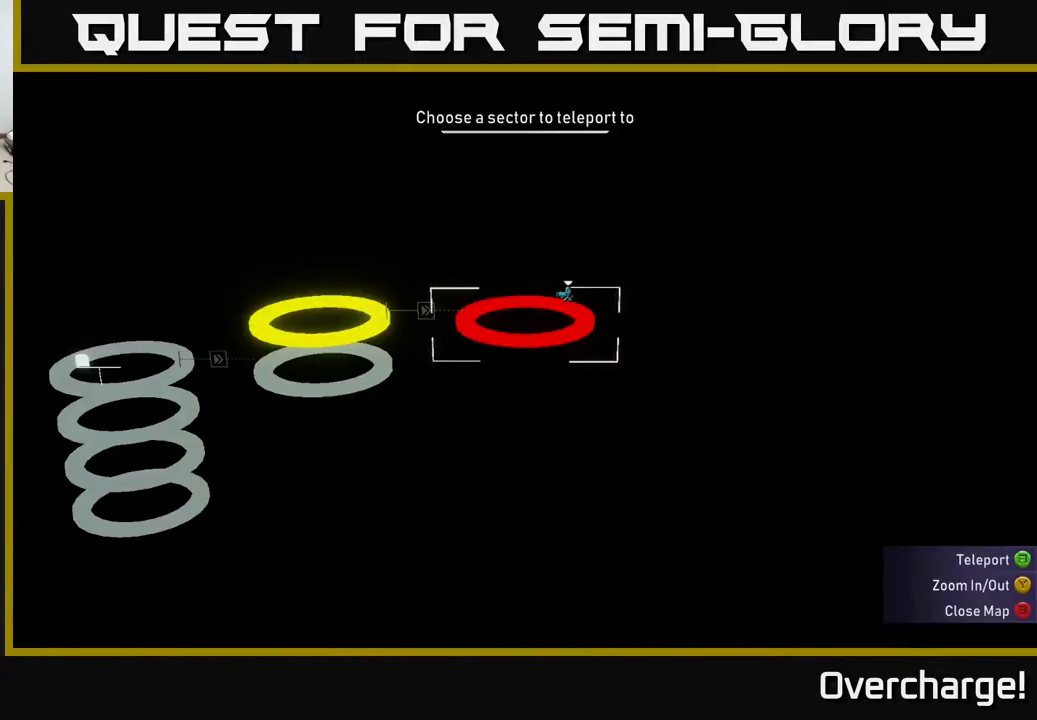
{"buttons": [], "left_stick": "right", "events": [[300, "SELECT", "down"], [367, "SELECT", "up"], [500, "left_stick", "right"]]}
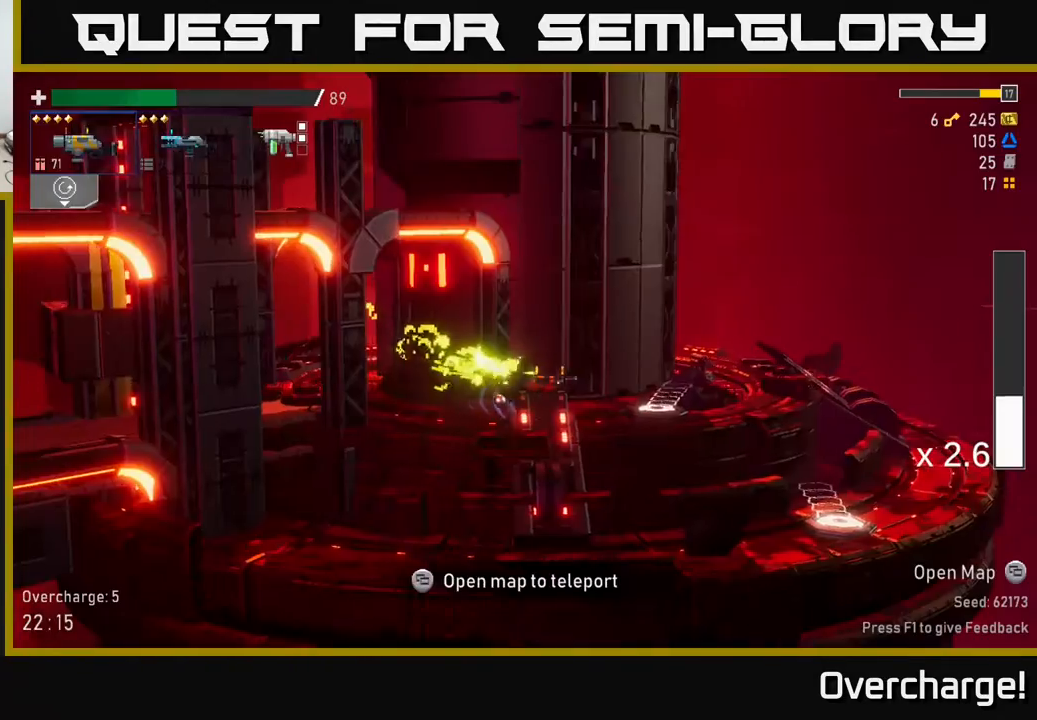
{"buttons": [], "left_stick": "right", "events": [[117, "X", "down"], [233, "X", "up"]]}
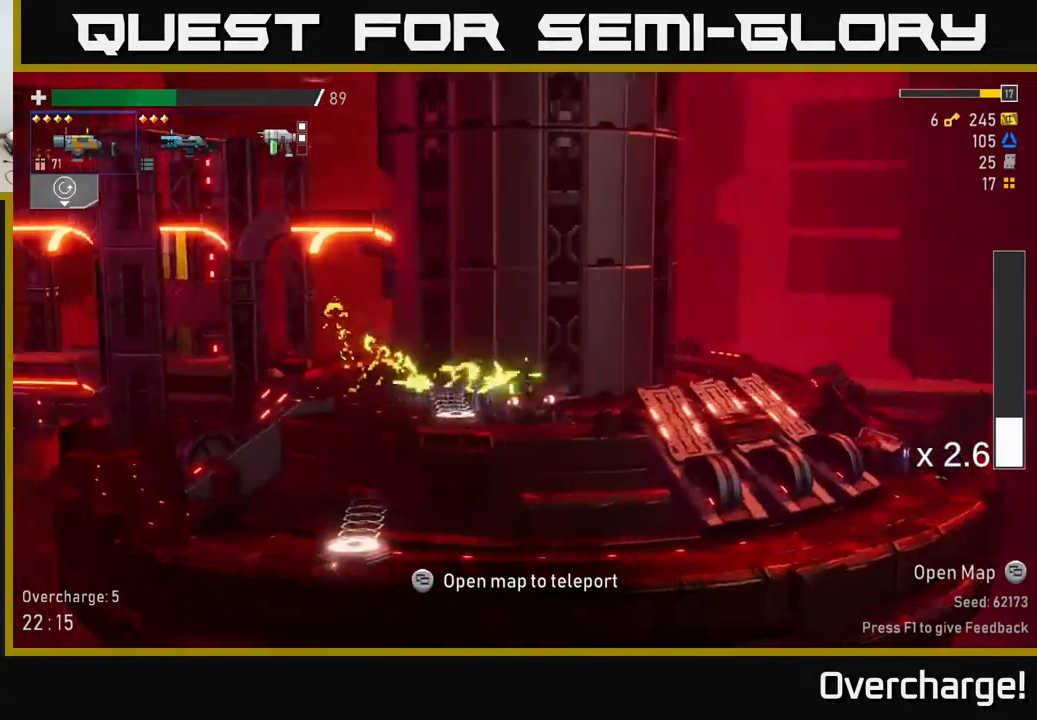
{"buttons": [], "left_stick": "right", "events": []}
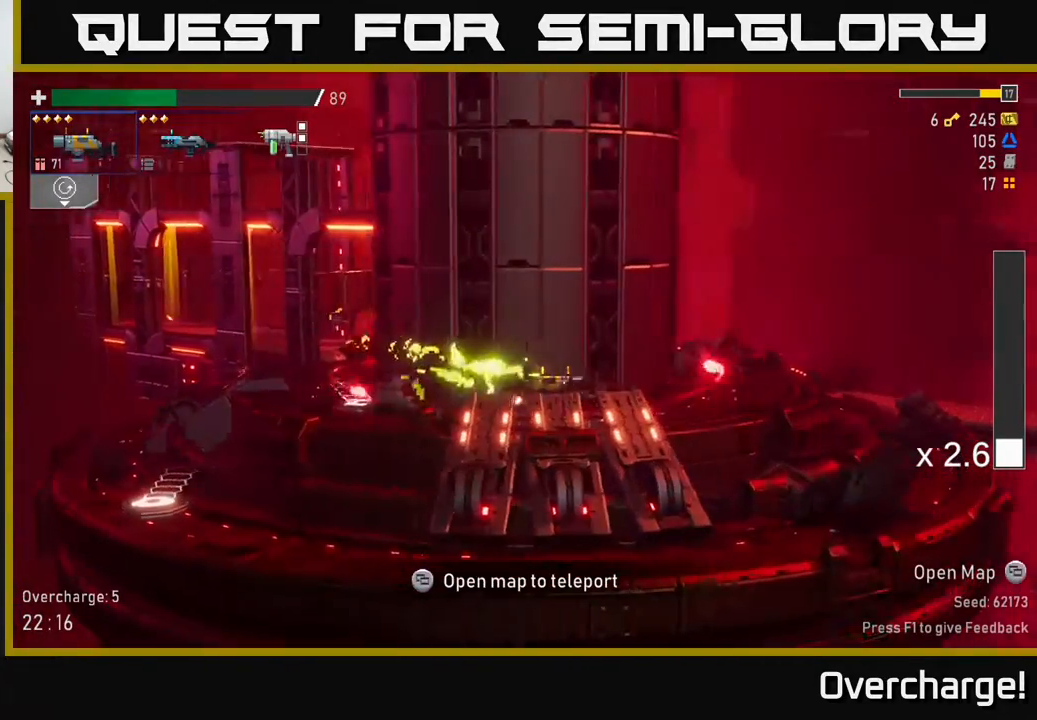
{"buttons": ["A"], "left_stick": "right", "events": [[17, "X", "down"], [250, "X", "up"], [417, "A", "down"]]}
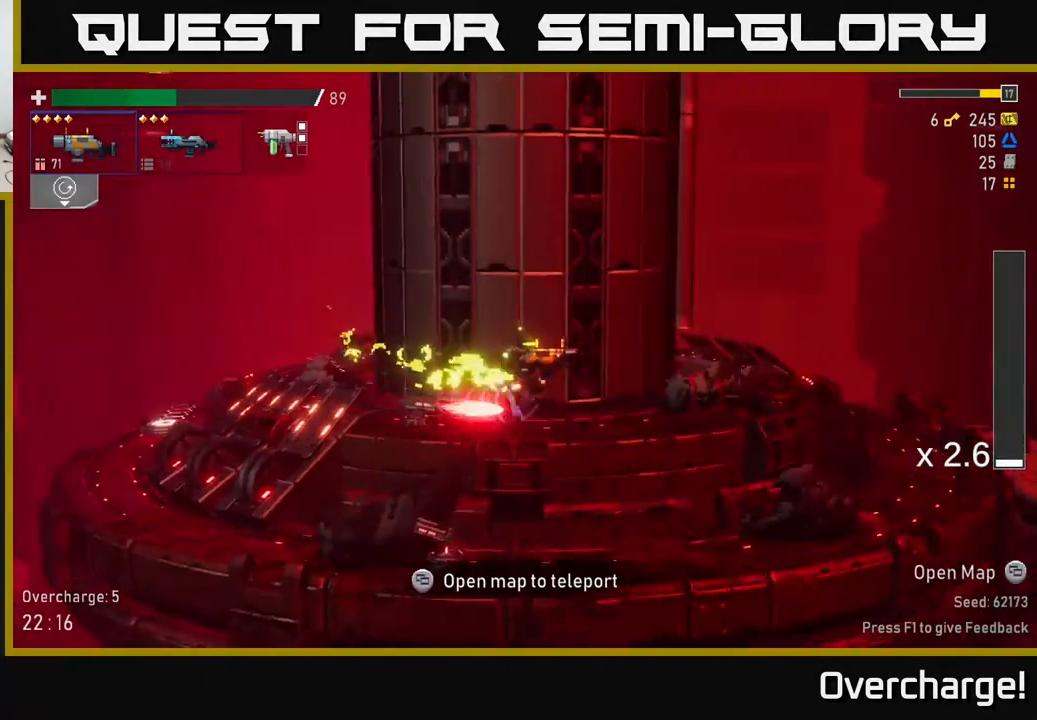
{"buttons": [], "left_stick": "right", "events": [[117, "X", "down"], [333, "A", "up"], [333, "X", "up"]]}
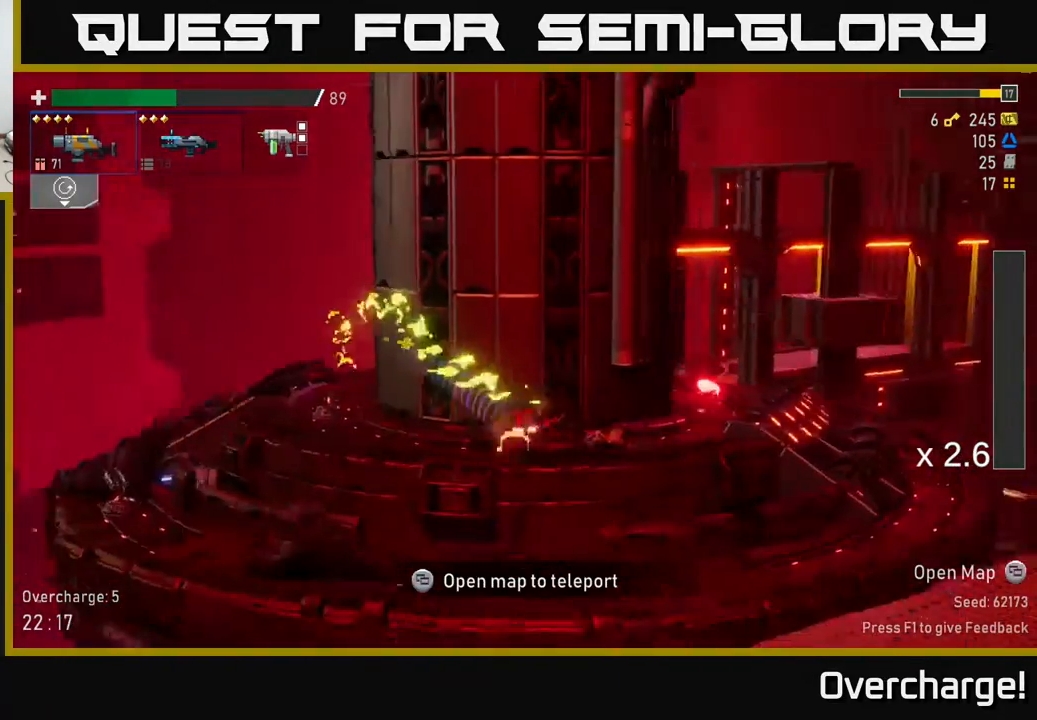
{"buttons": ["A", "X"], "left_stick": "right", "events": [[117, "A", "down"], [333, "X", "down"]]}
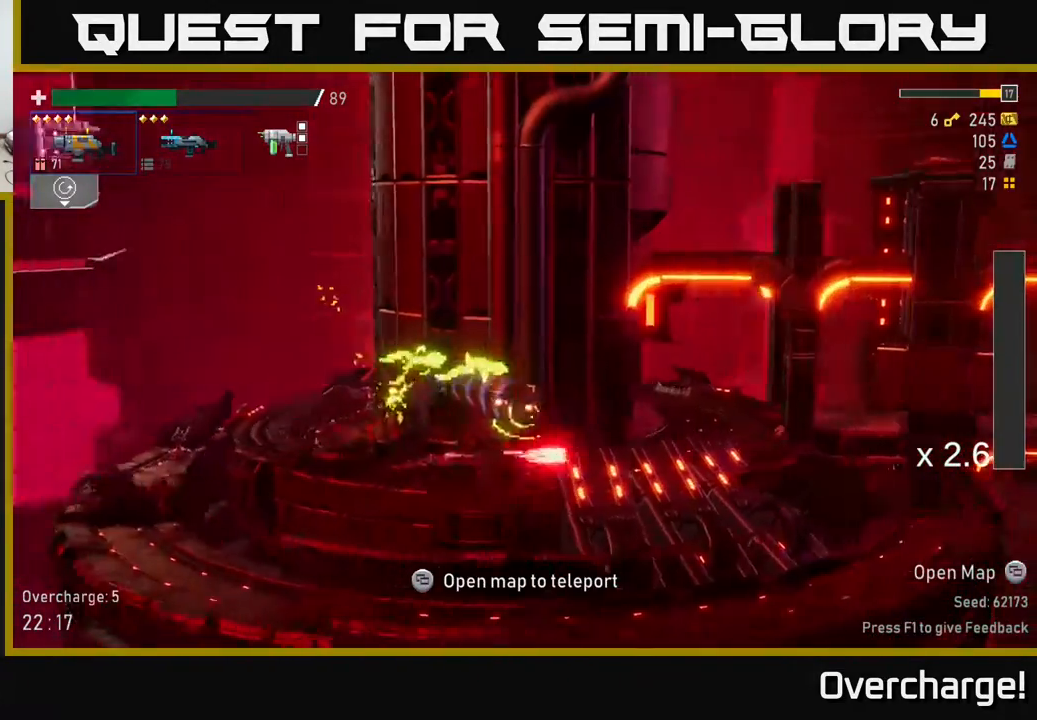
{"buttons": [], "left_stick": "right", "events": [[17, "A", "up"], [50, "X", "up"], [400, "X", "down"], [500, "X", "up"]]}
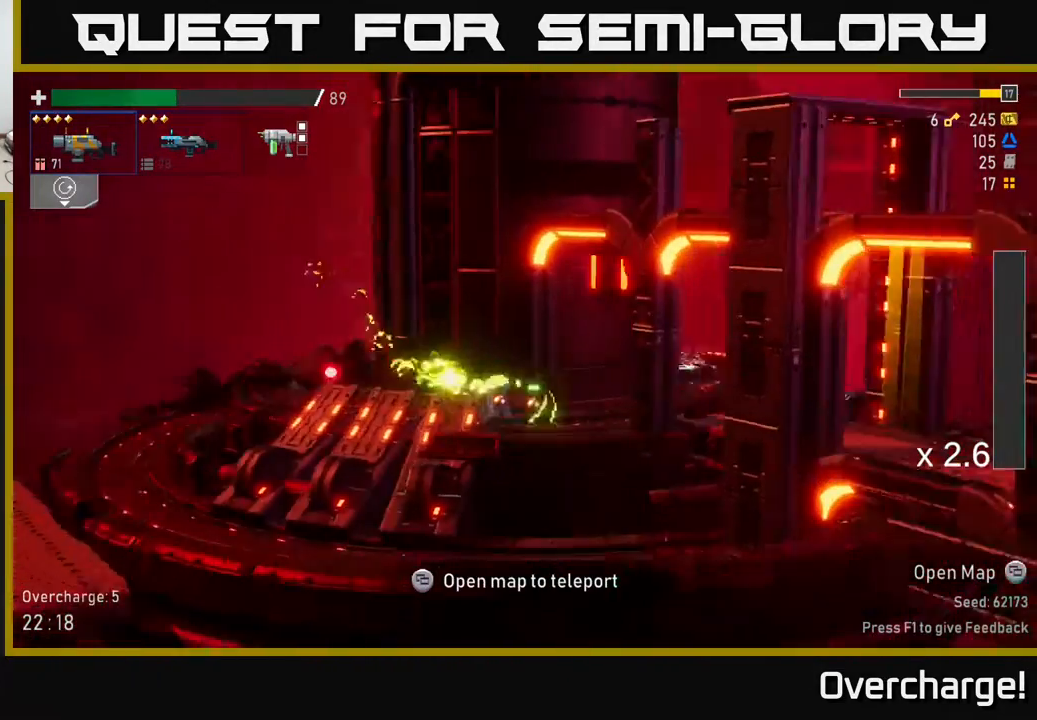
{"buttons": [], "left_stick": "center", "events": [[233, "Y", "down"], [267, "left_stick", "center"], [300, "Y", "up"], [417, "Y", "down"], [483, "Y", "up"]]}
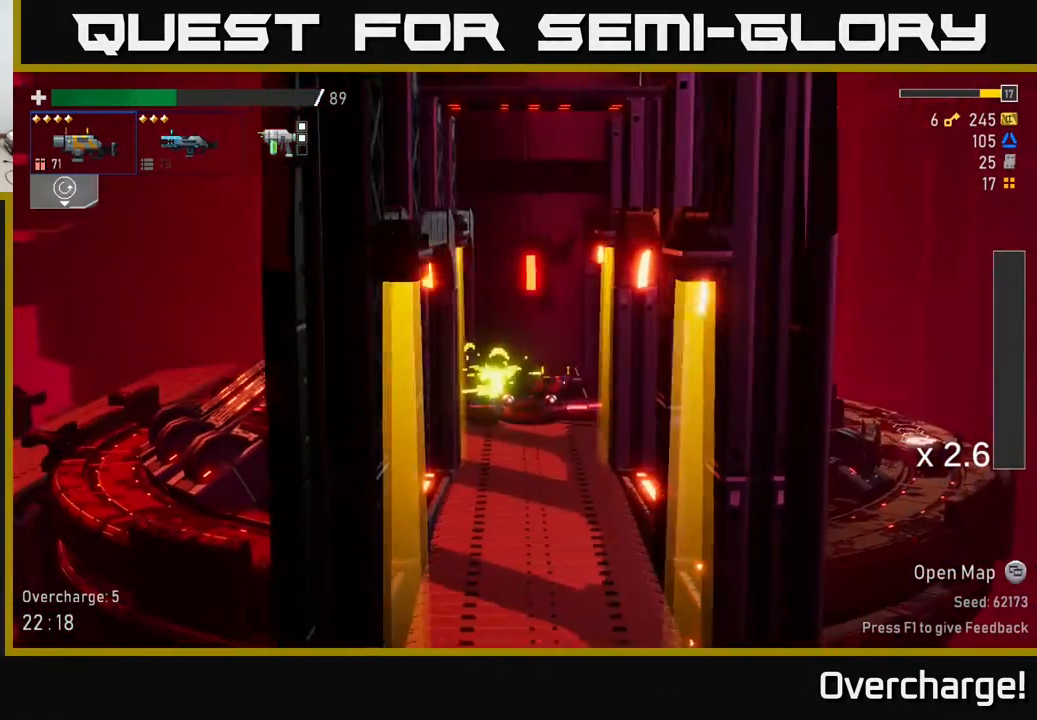
{"buttons": [], "left_stick": "center", "events": []}
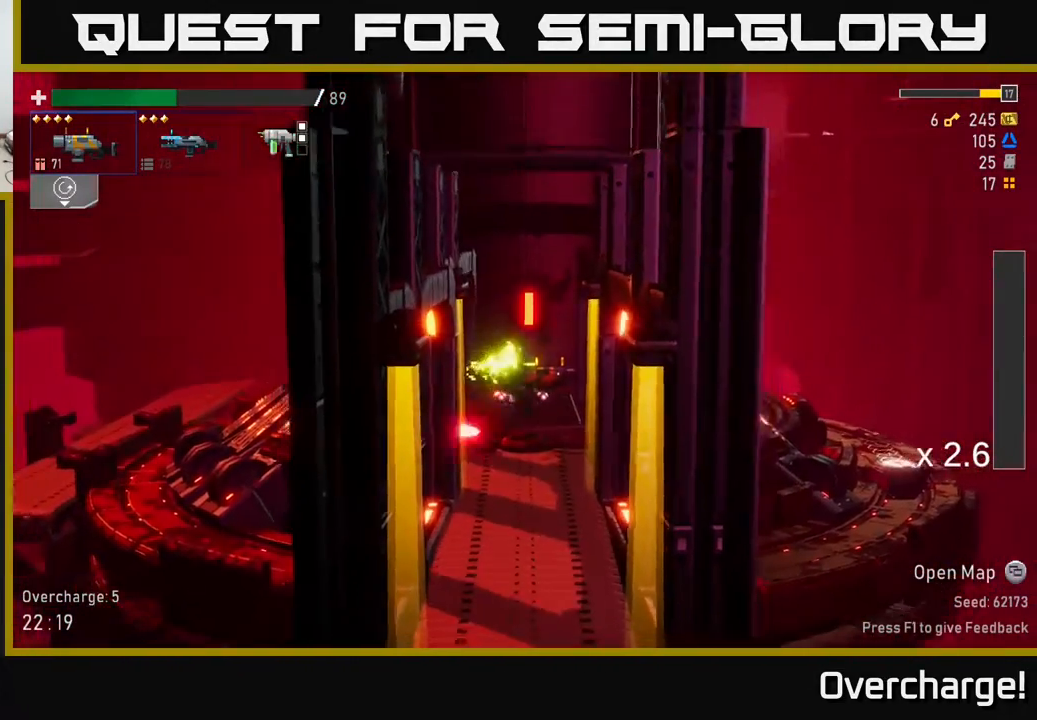
{"buttons": [], "left_stick": "center", "events": []}
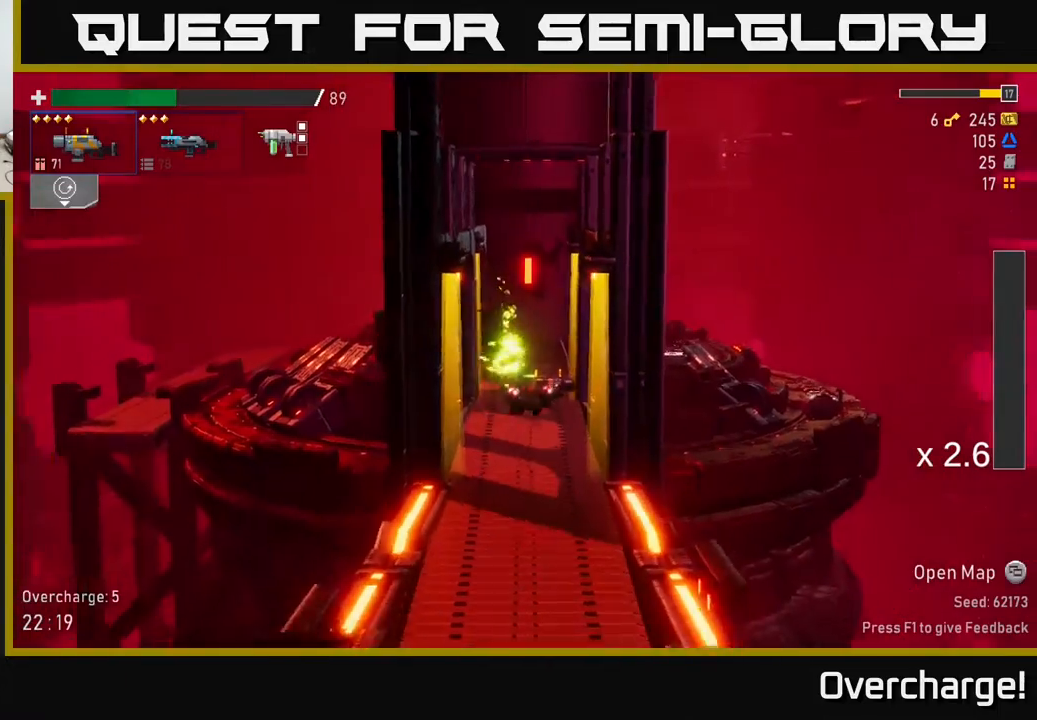
{"buttons": [], "left_stick": "center", "events": []}
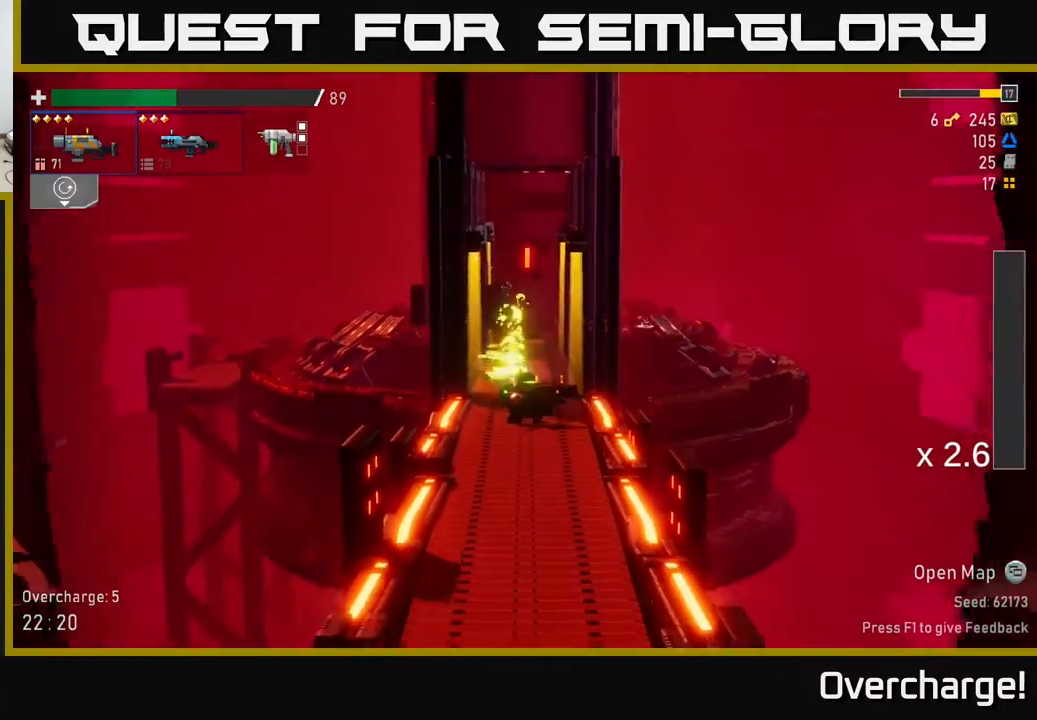
{"buttons": [], "left_stick": "center", "events": []}
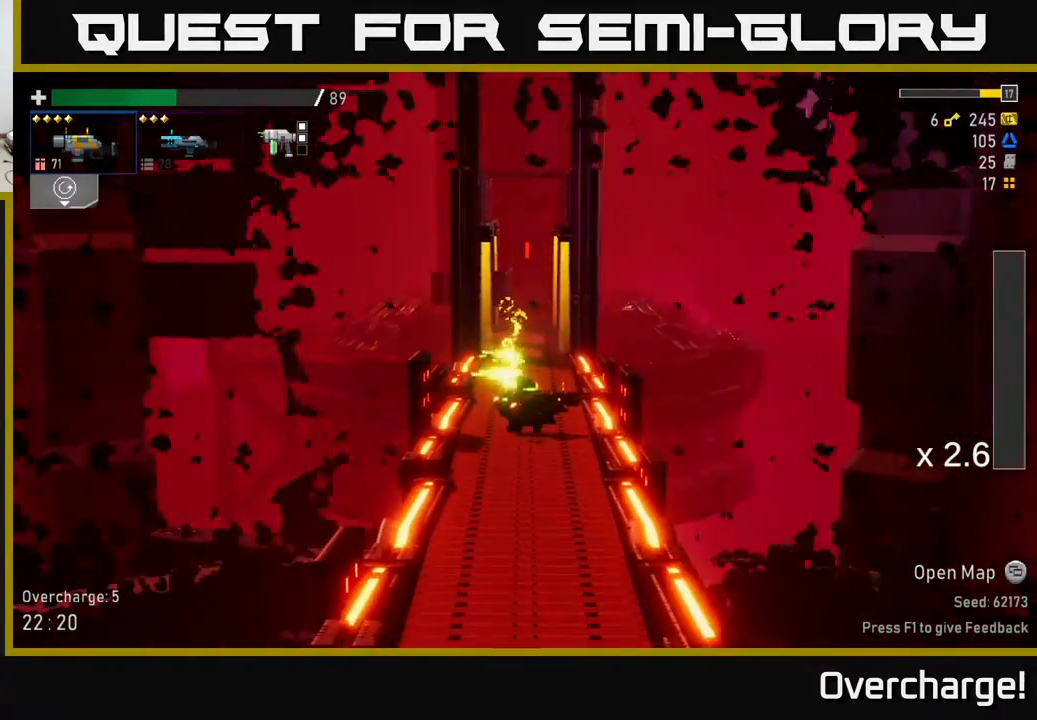
{"buttons": [], "left_stick": "center", "events": []}
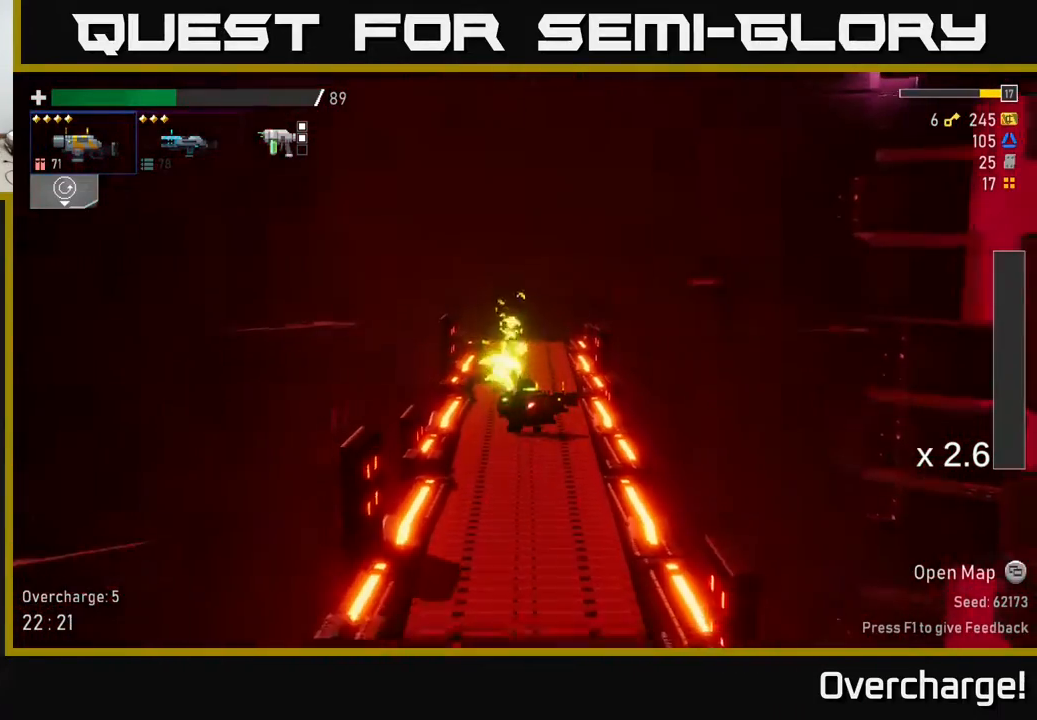
{"buttons": [], "left_stick": "center", "events": []}
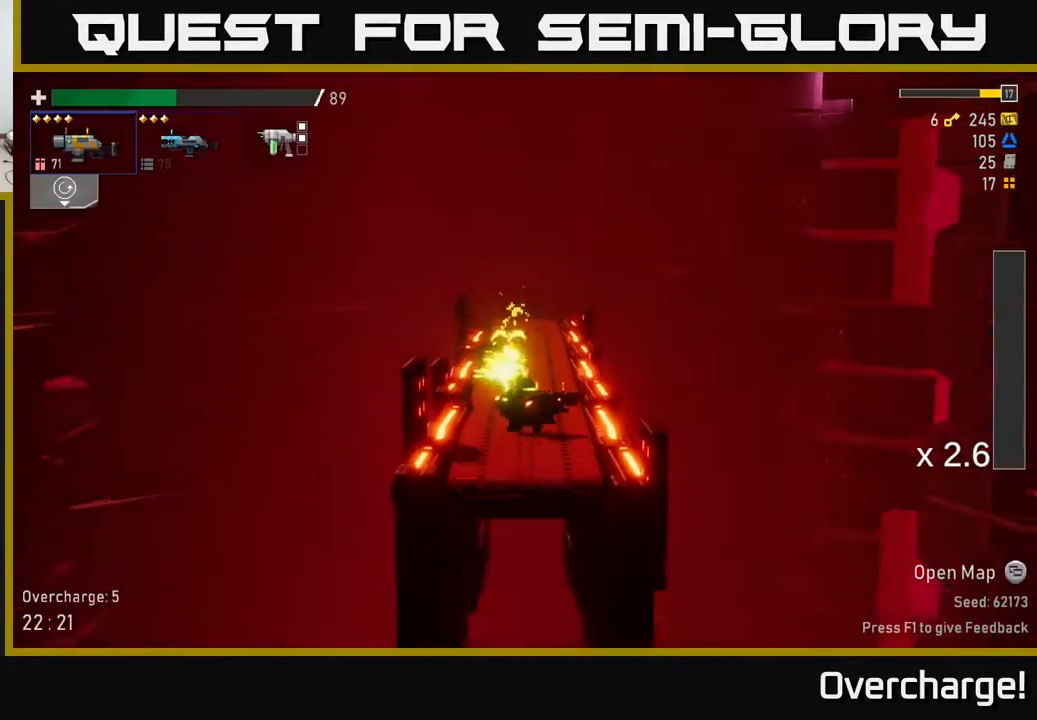
{"buttons": [], "left_stick": "right", "events": [[500, "left_stick", "right"]]}
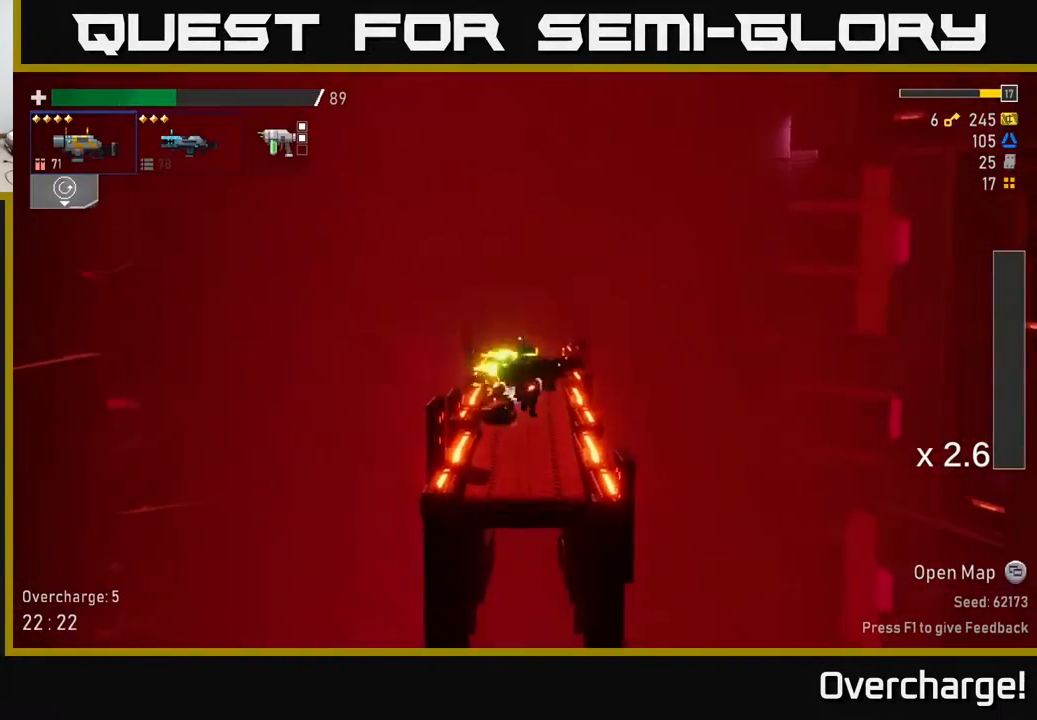
{"buttons": [], "left_stick": "right", "events": []}
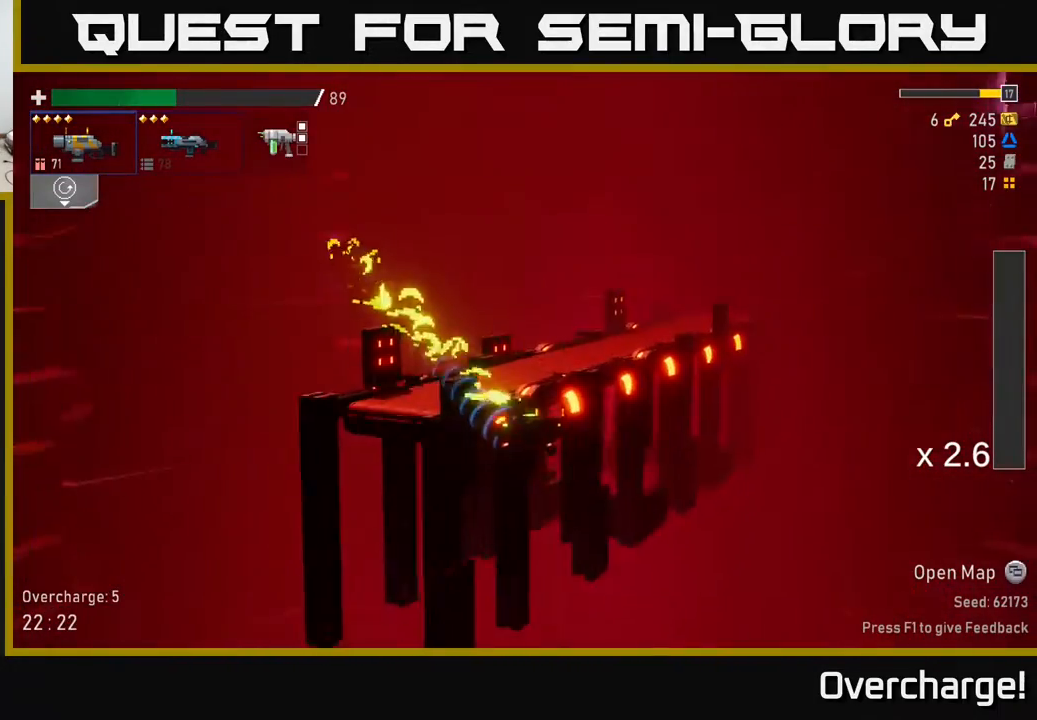
{"buttons": [], "left_stick": "right", "events": []}
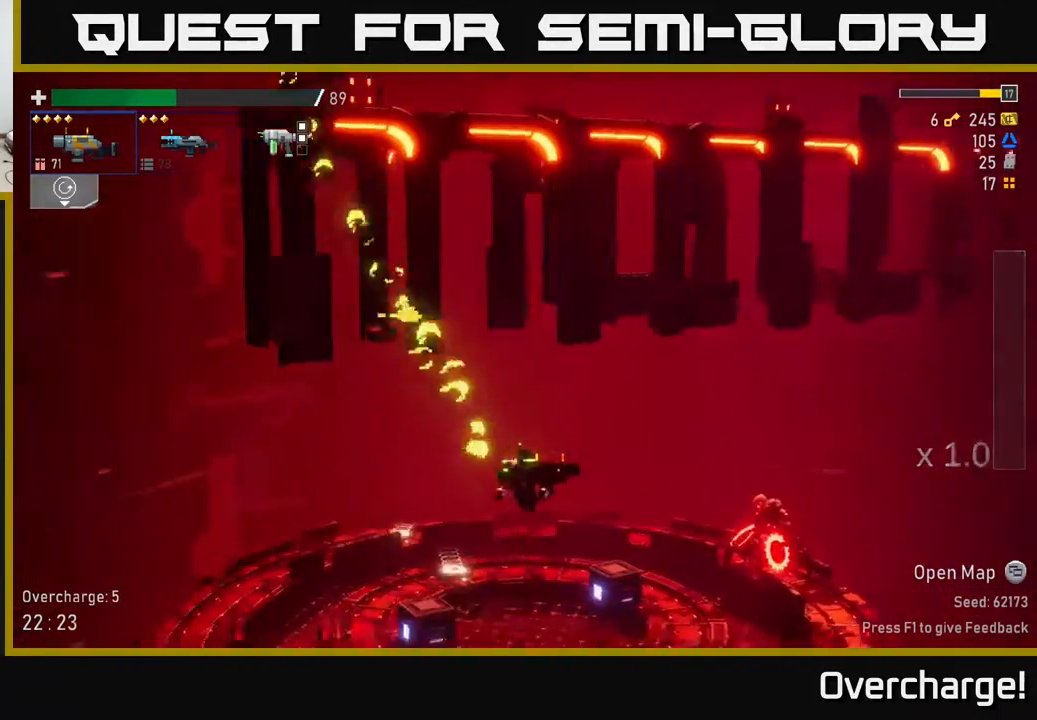
{"buttons": [], "left_stick": "right", "events": [[317, "X", "down"], [500, "X", "up"]]}
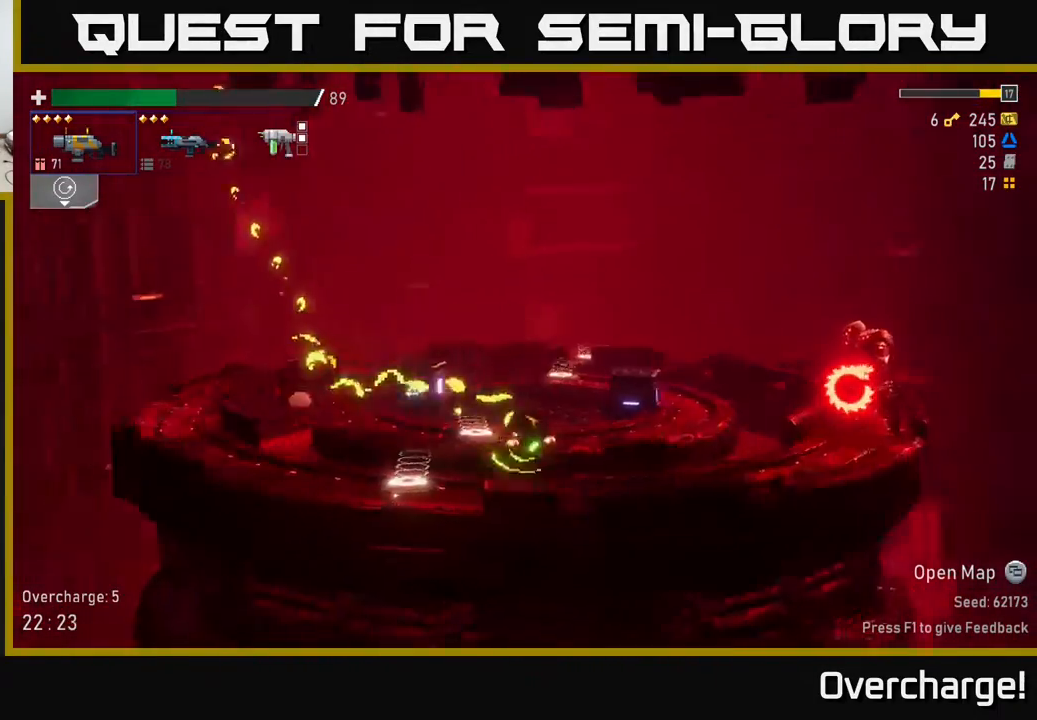
{"buttons": [], "left_stick": "right", "events": [[250, "R2", "down"], [367, "R2", "up"]]}